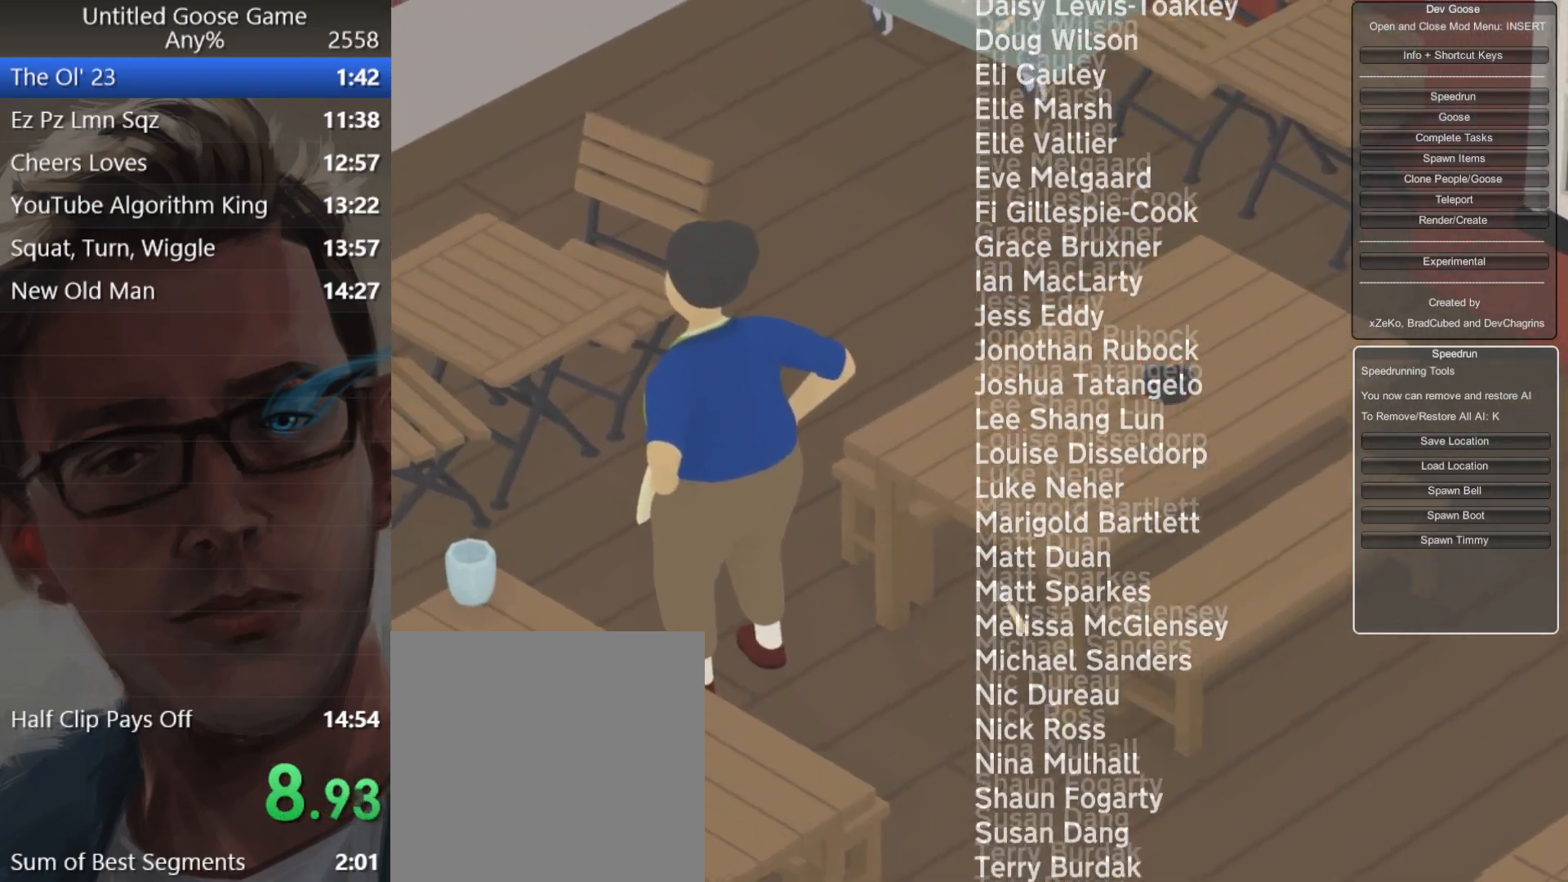
Gameplay with a controller (Xbox layout); each line is a JSON object with the inputs held at the frame after it. "events" lists button and stick changes between this image and that frame as [ms after this image, input, new state], when the widget could be followed in between. Not read: right_stick.
{"buttons": ["START"], "left_stick": "center", "events": []}
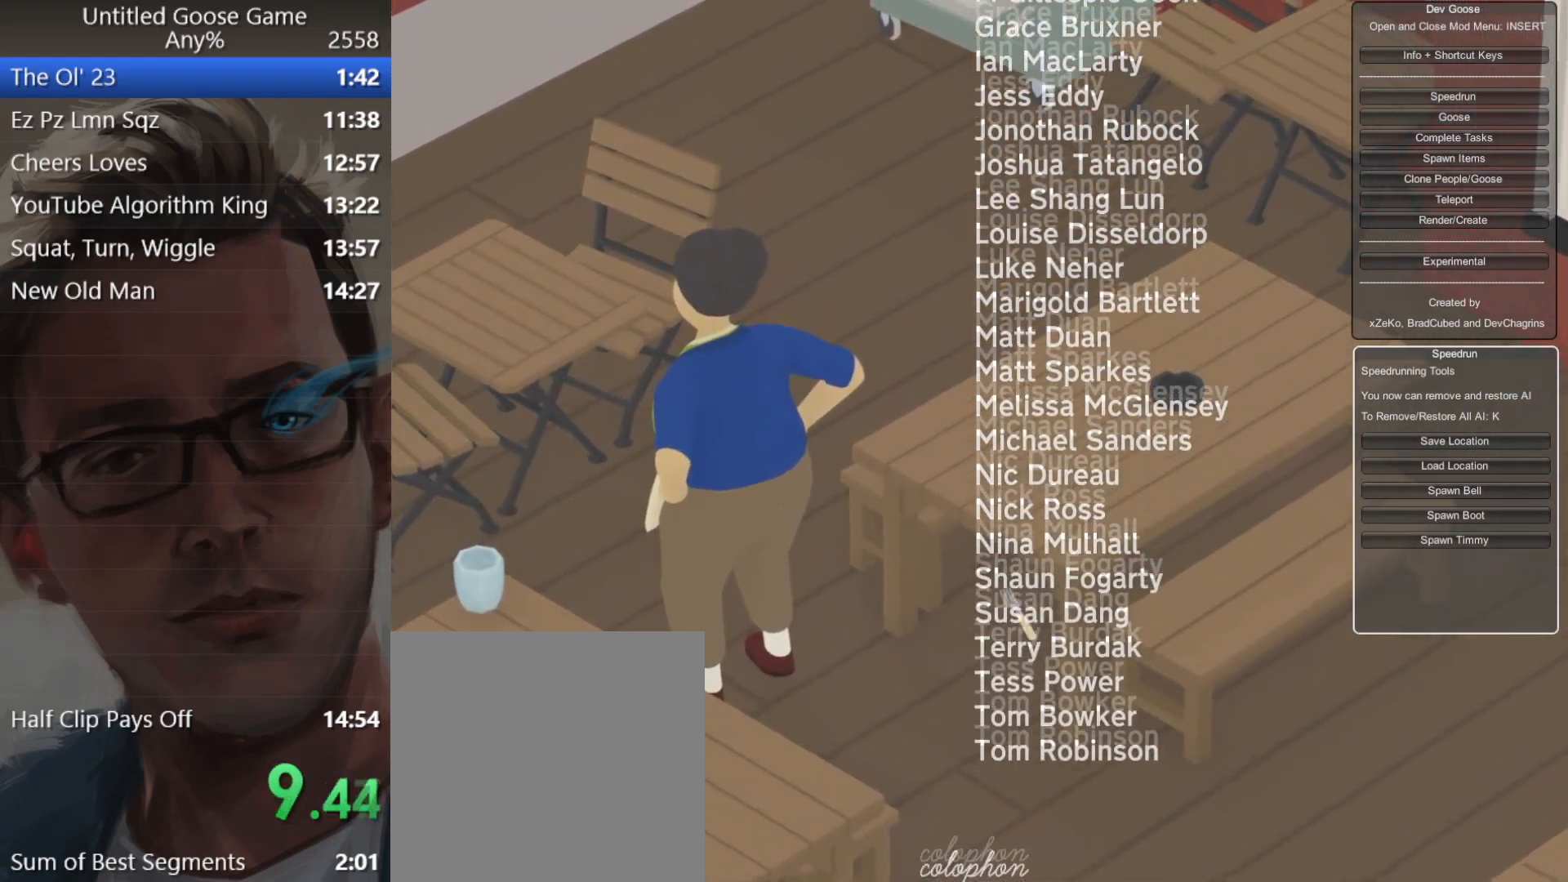
{"buttons": ["START"], "left_stick": "center", "events": []}
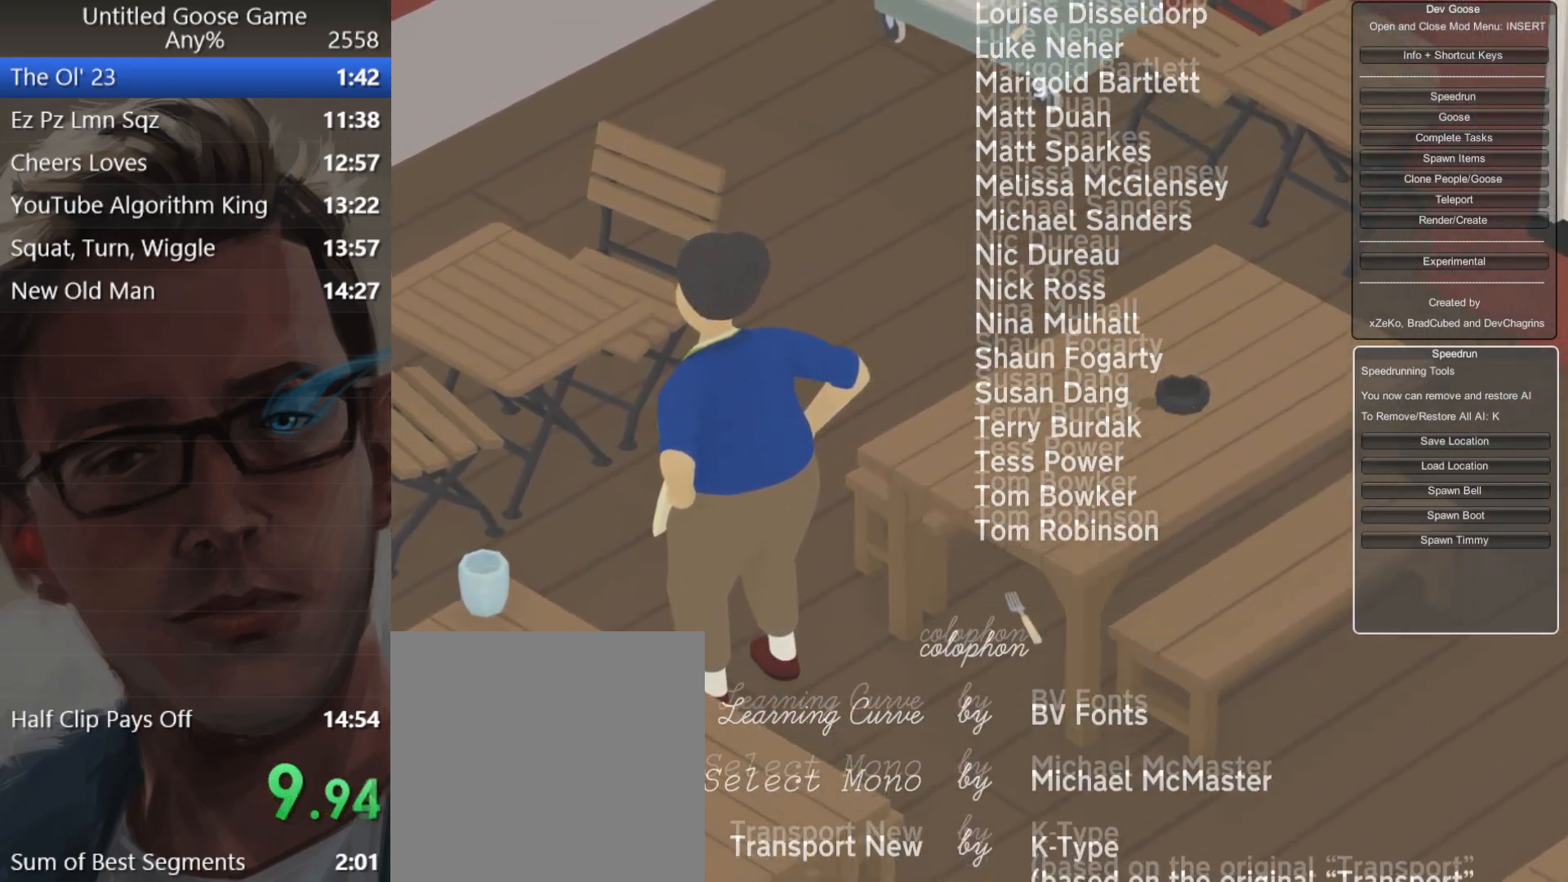
{"buttons": ["START"], "left_stick": "center", "events": []}
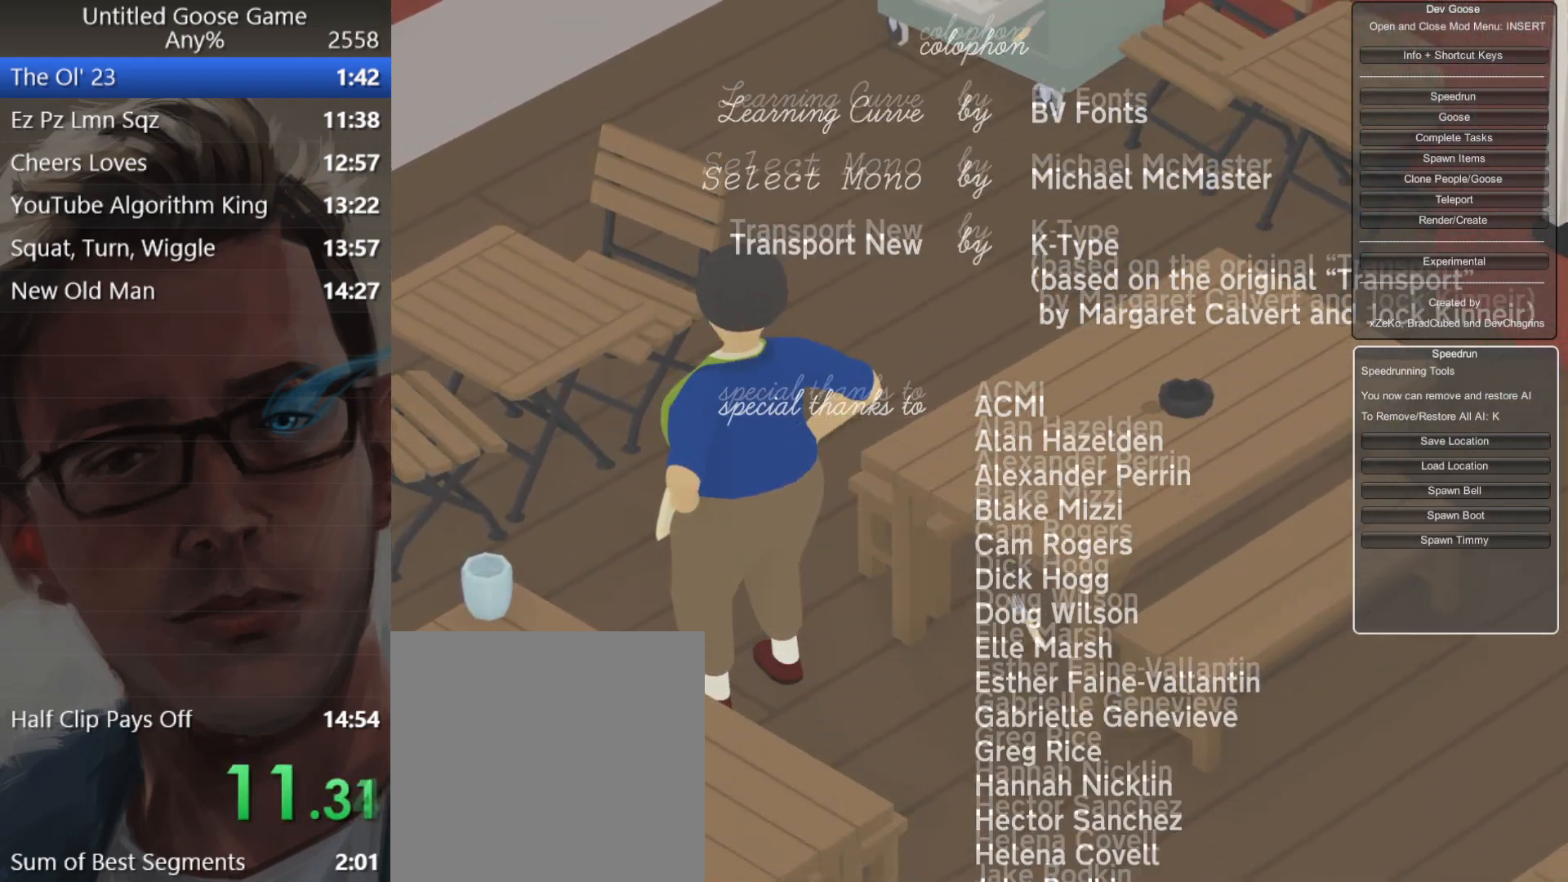
{"buttons": ["START"], "left_stick": "center", "events": []}
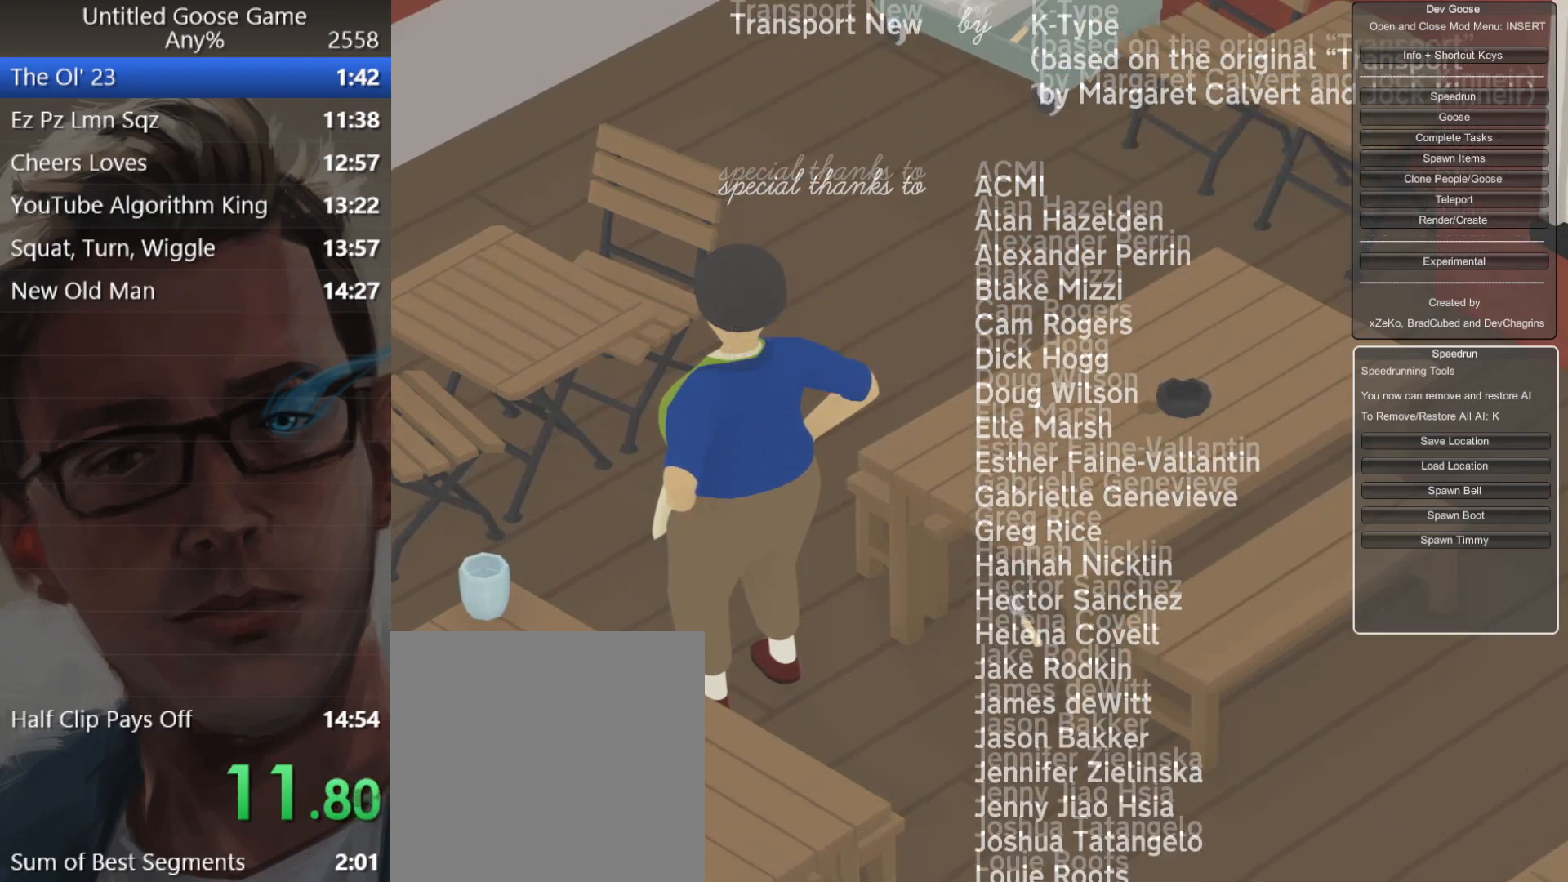
{"buttons": ["START"], "left_stick": "center", "events": []}
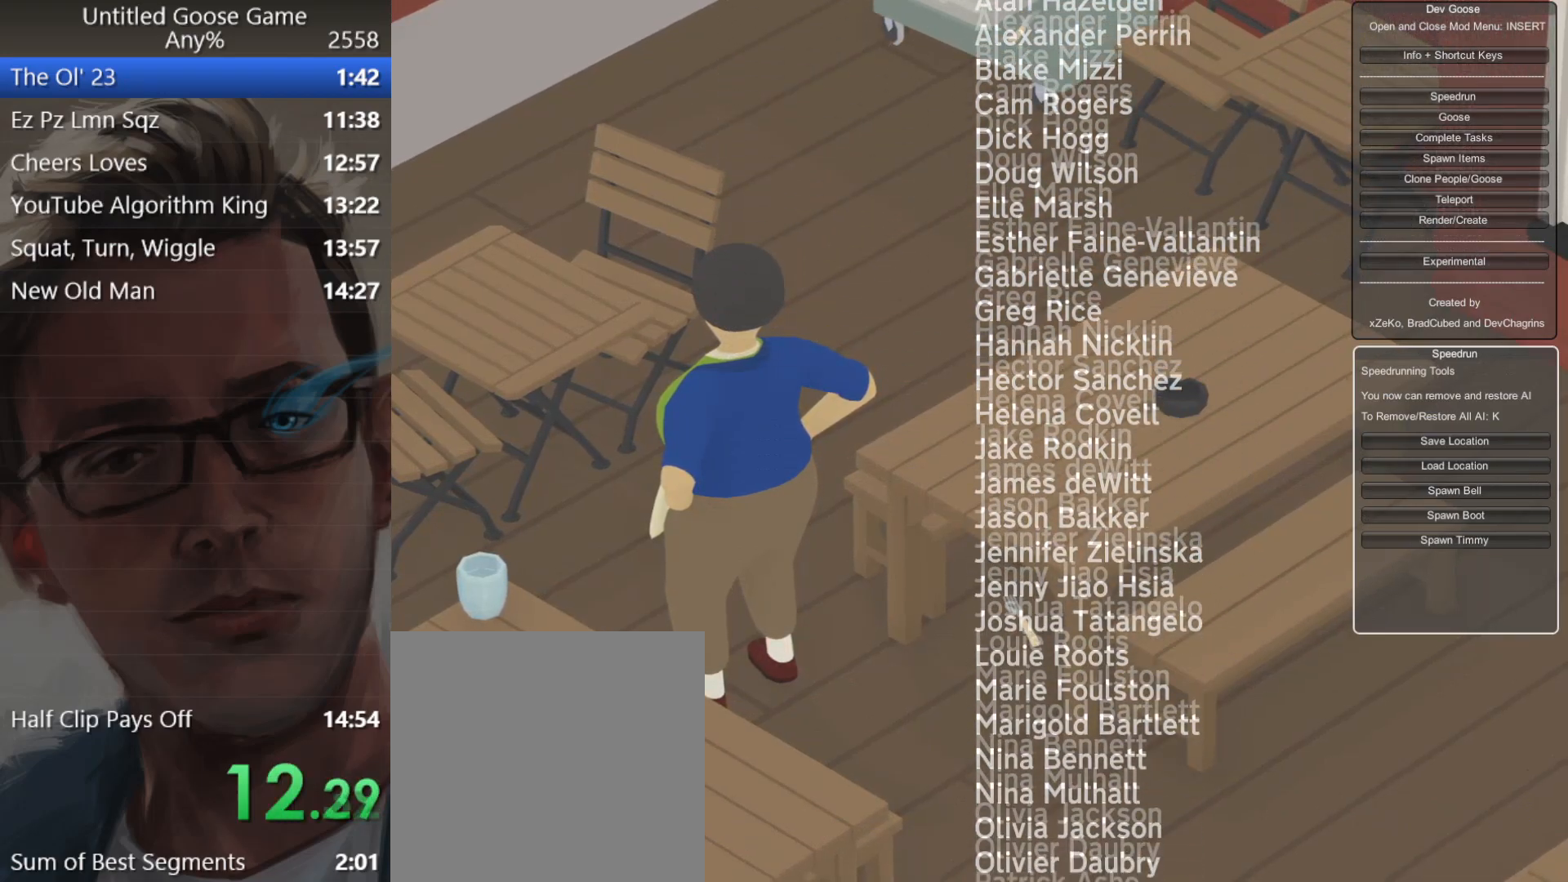
{"buttons": ["START"], "left_stick": "center", "events": []}
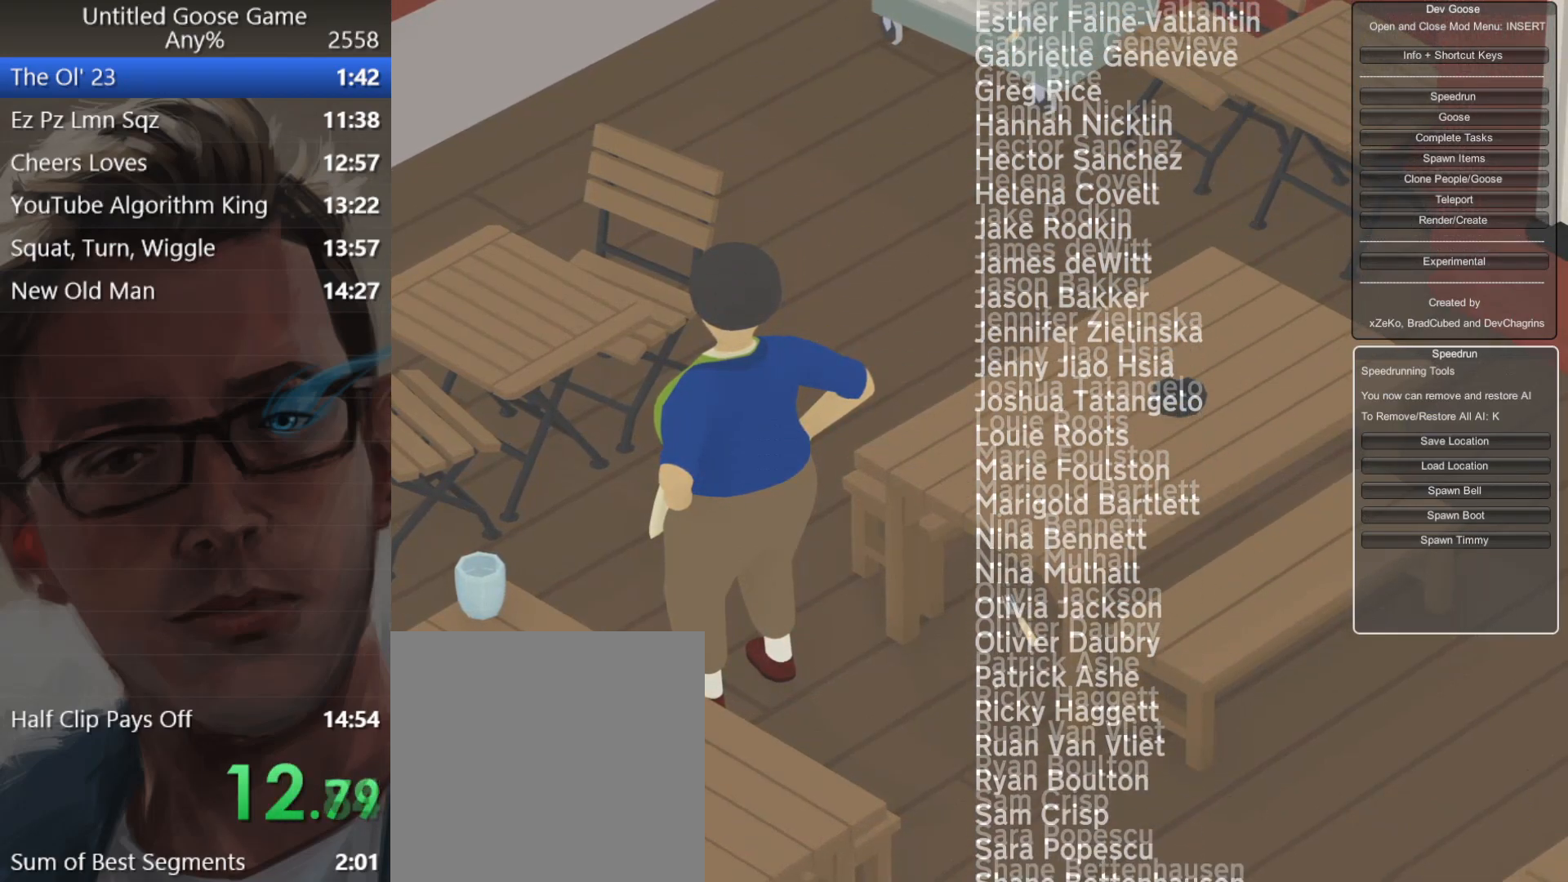
{"buttons": ["START"], "left_stick": "center", "events": []}
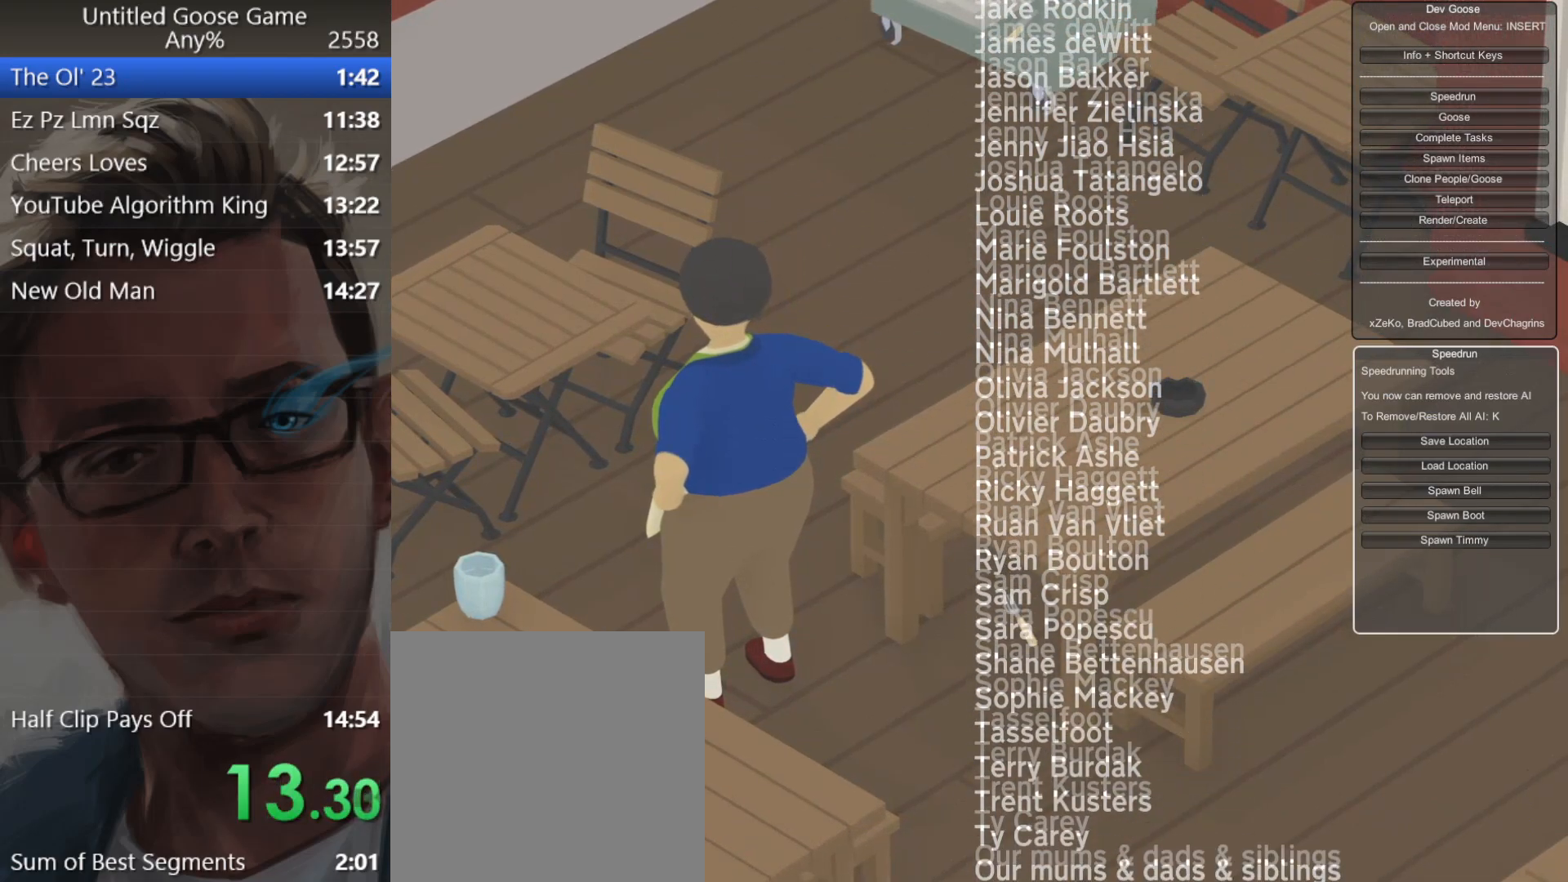
{"buttons": ["START"], "left_stick": "center", "events": []}
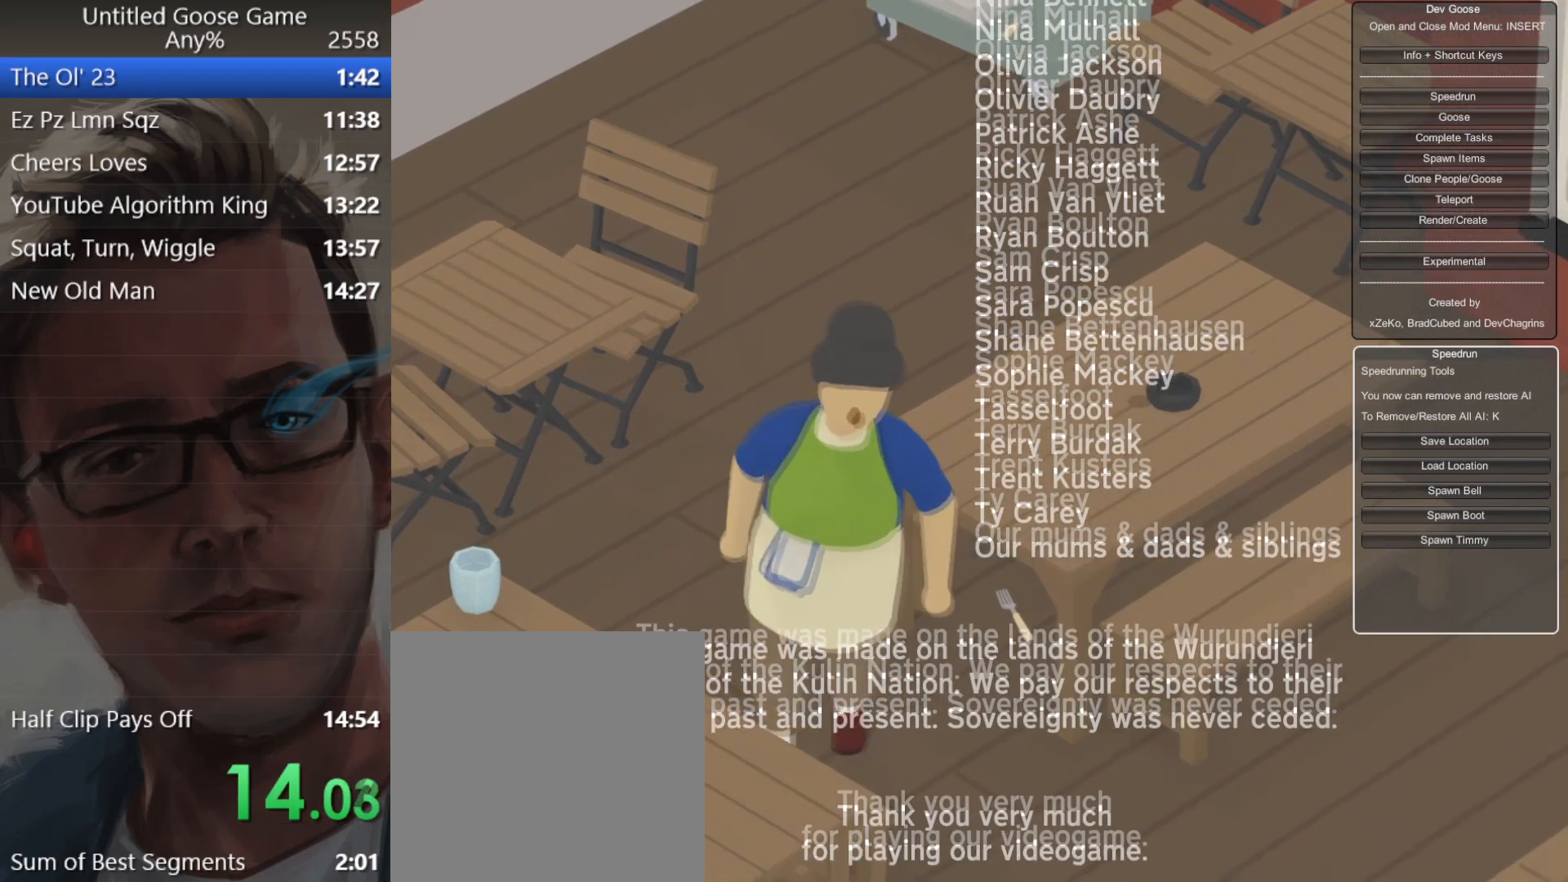
{"buttons": ["START"], "left_stick": "center", "events": []}
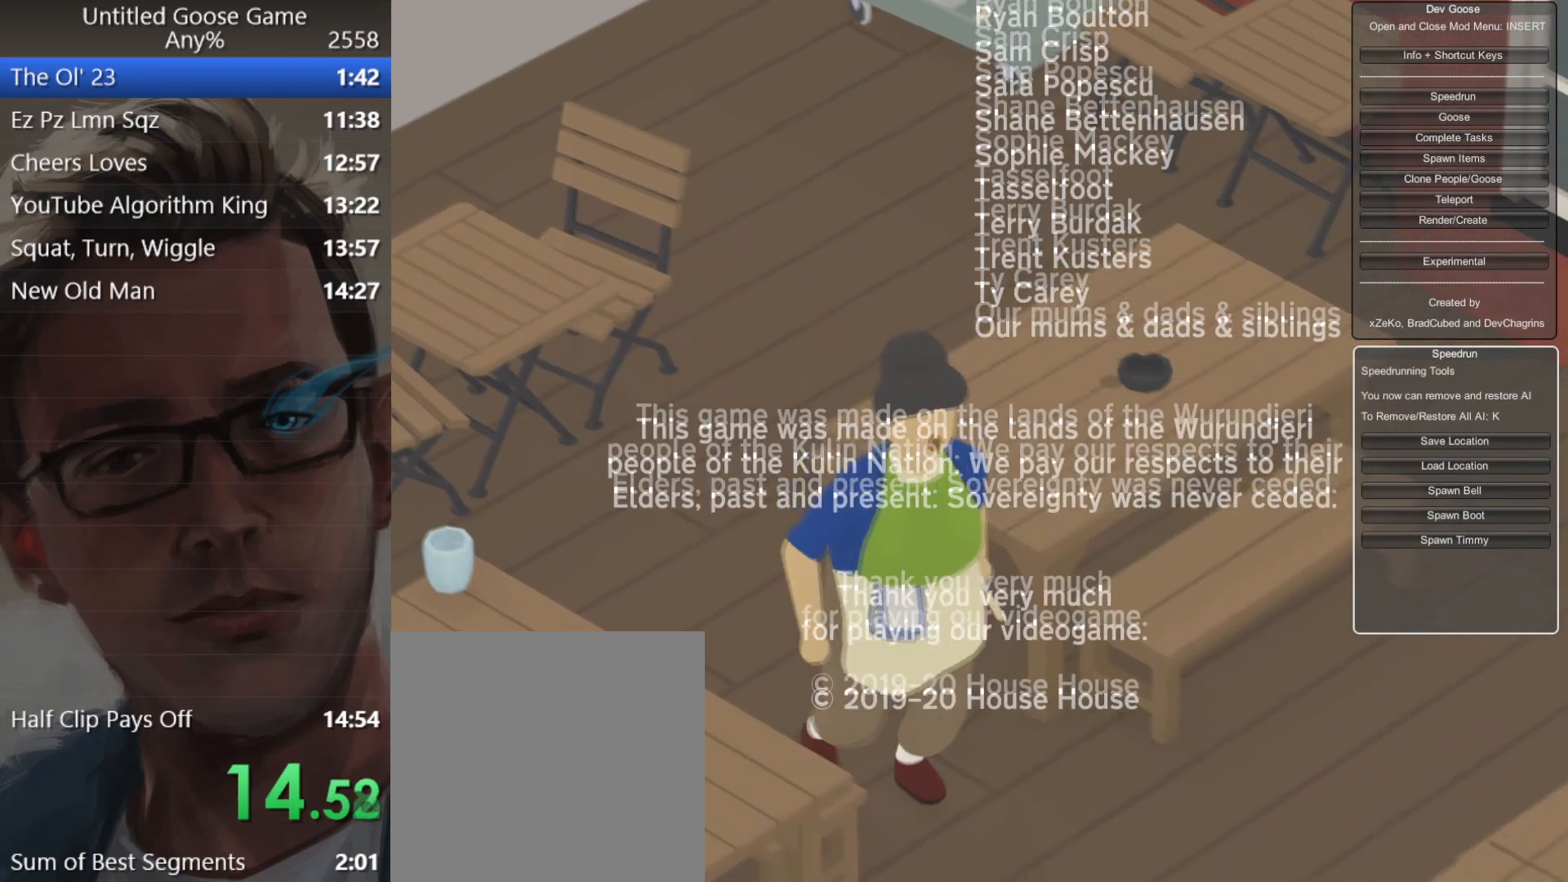
{"buttons": ["START"], "left_stick": "center", "events": []}
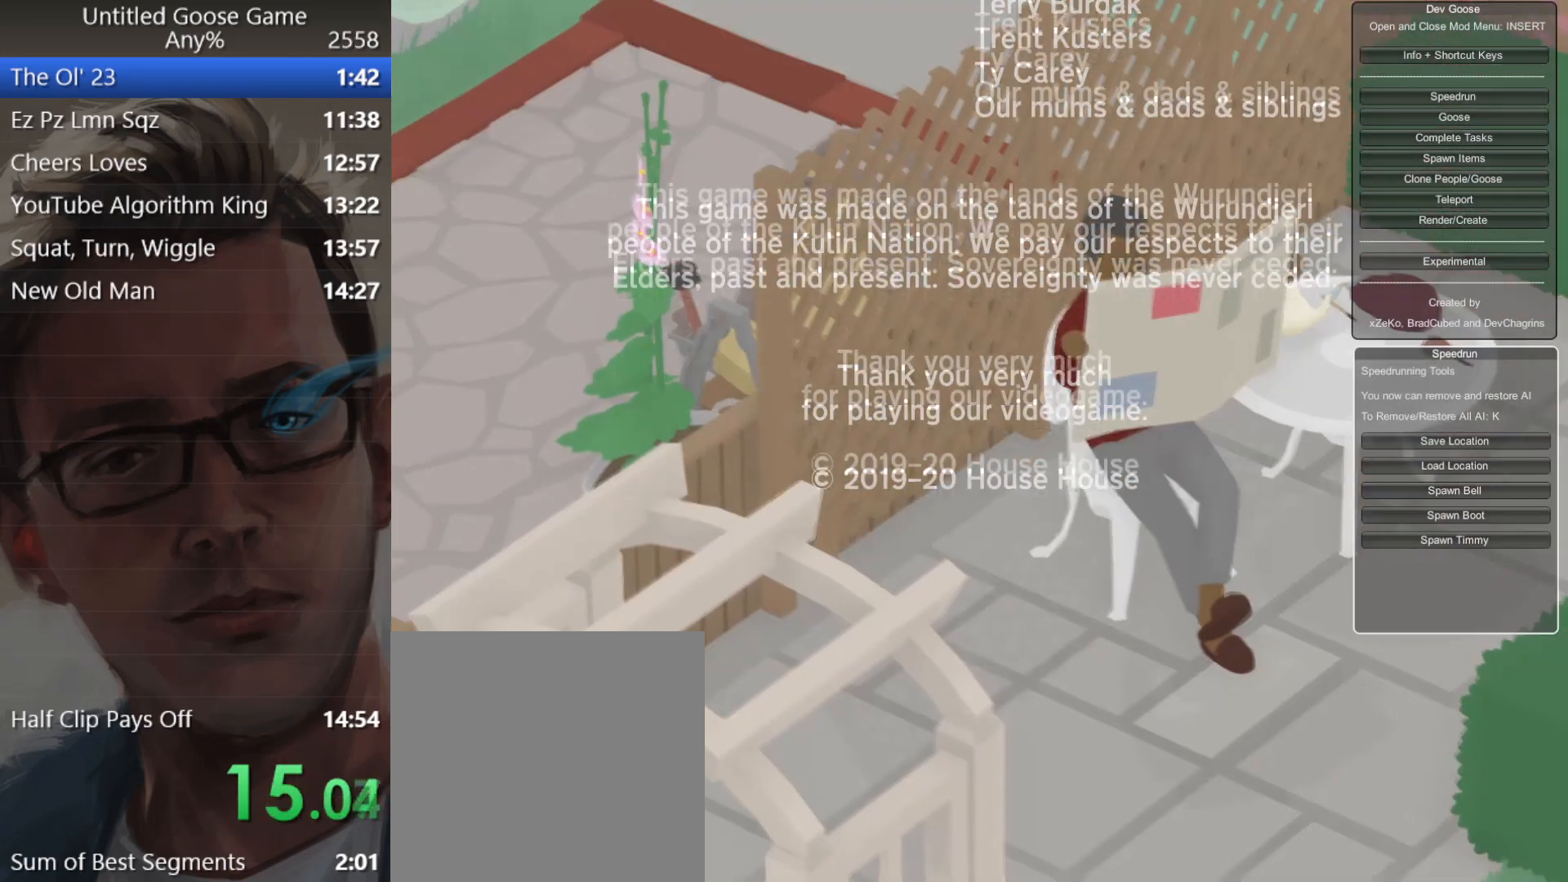
{"buttons": ["START"], "left_stick": "center", "events": []}
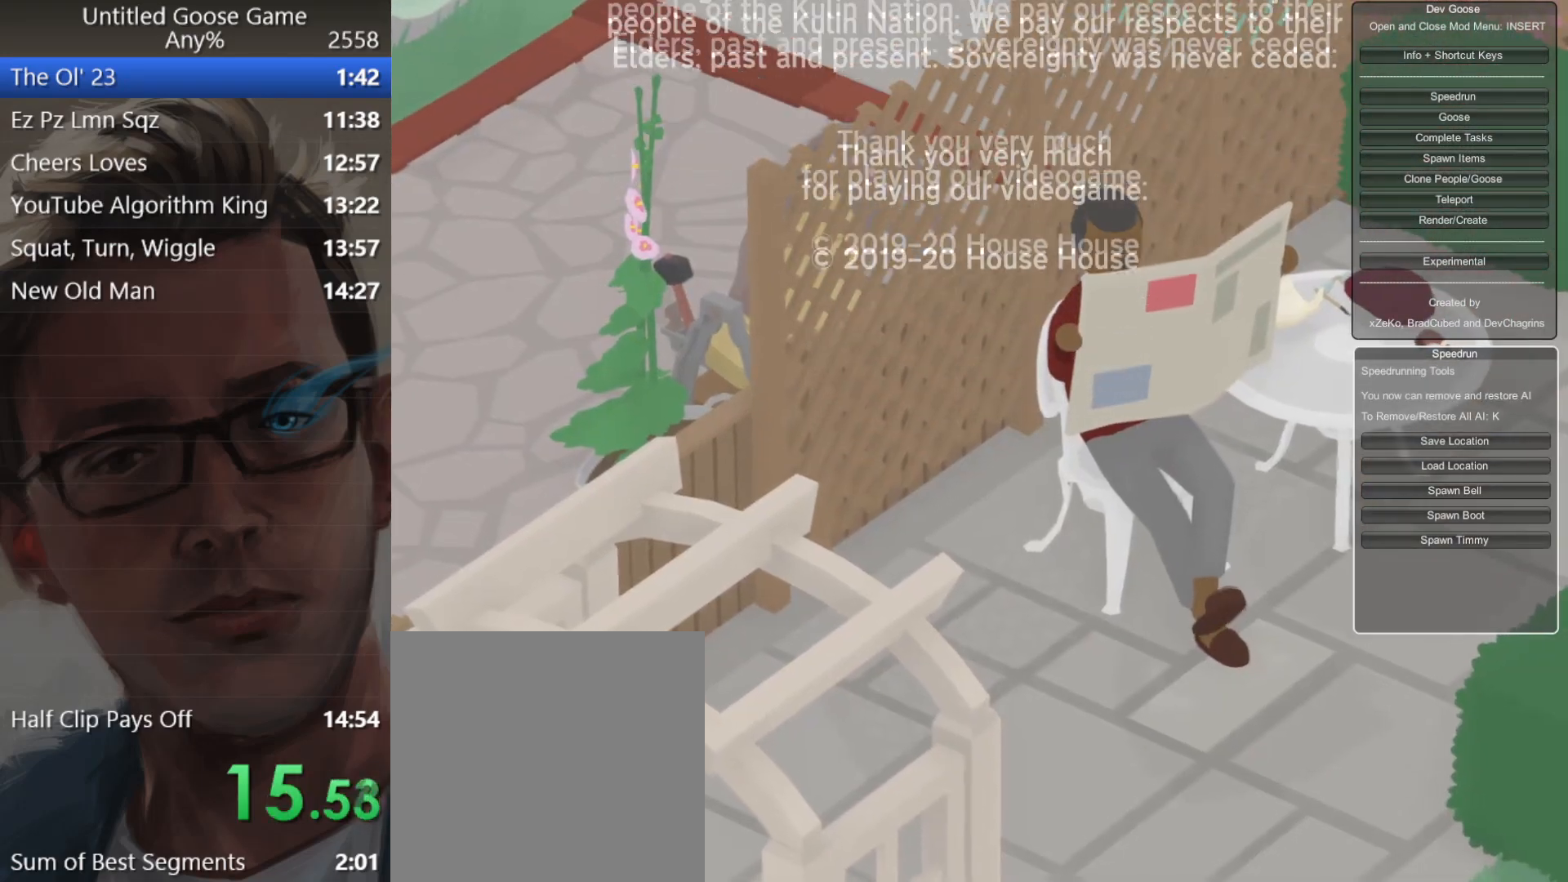
{"buttons": ["START"], "left_stick": "center", "events": []}
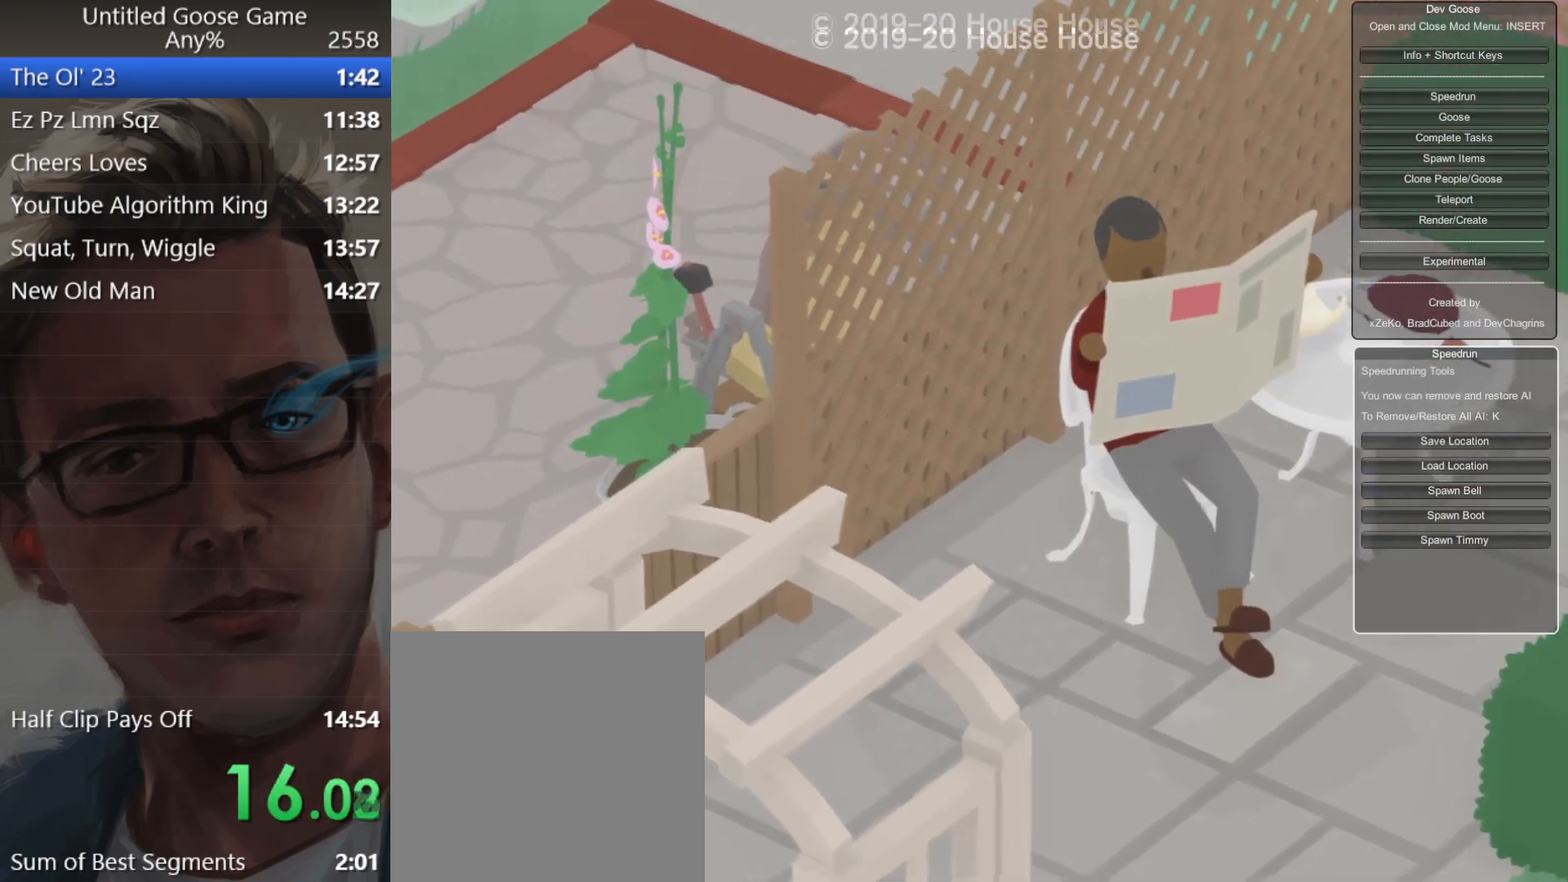
{"buttons": ["START"], "left_stick": "center", "events": []}
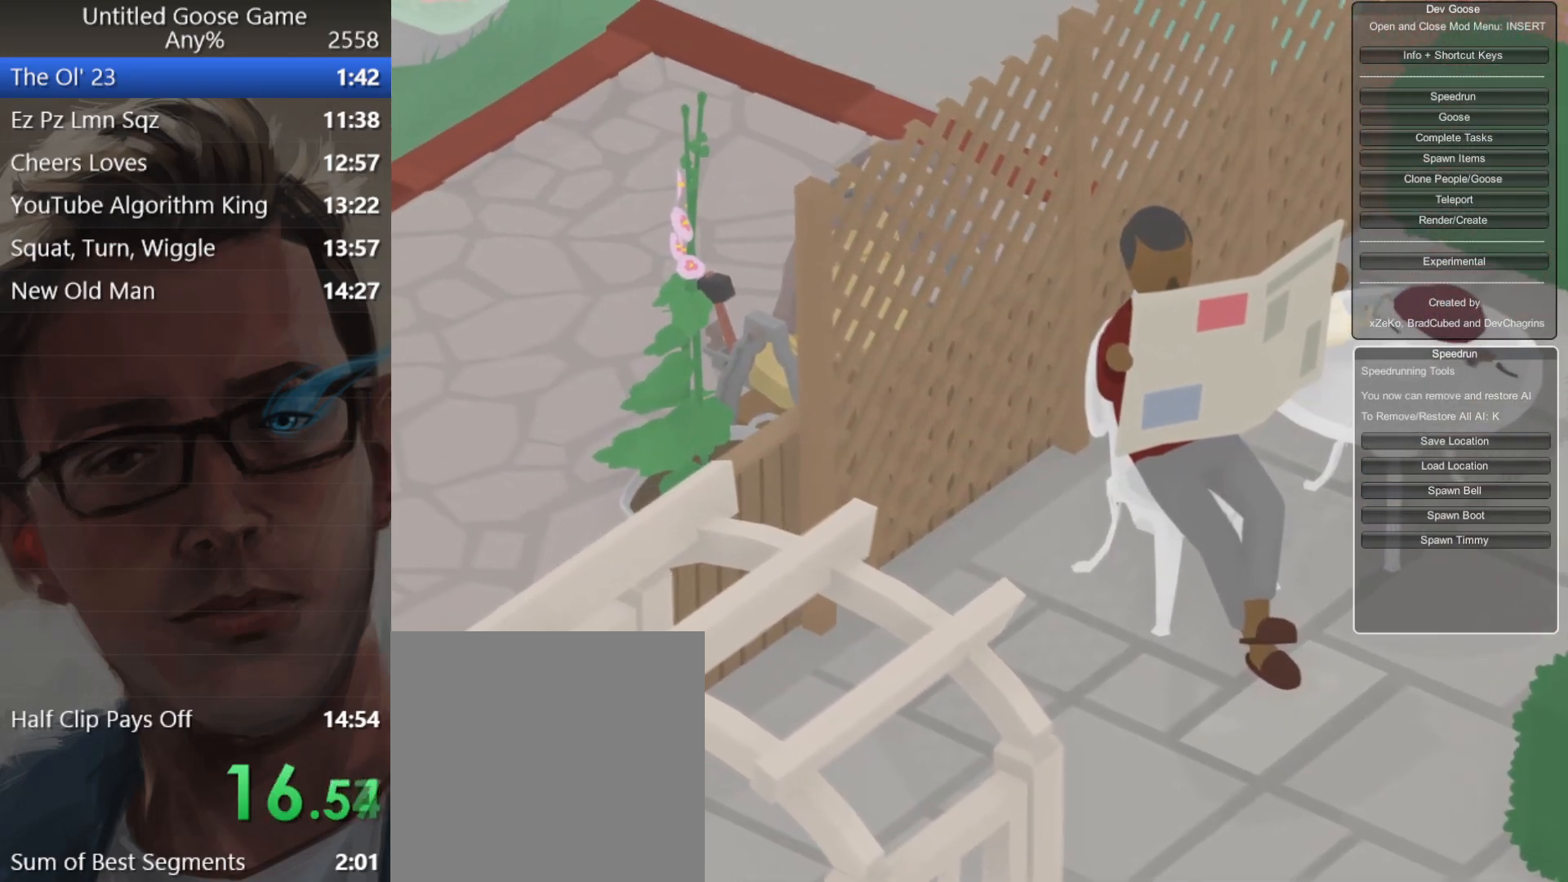
{"buttons": ["START"], "left_stick": "center", "events": []}
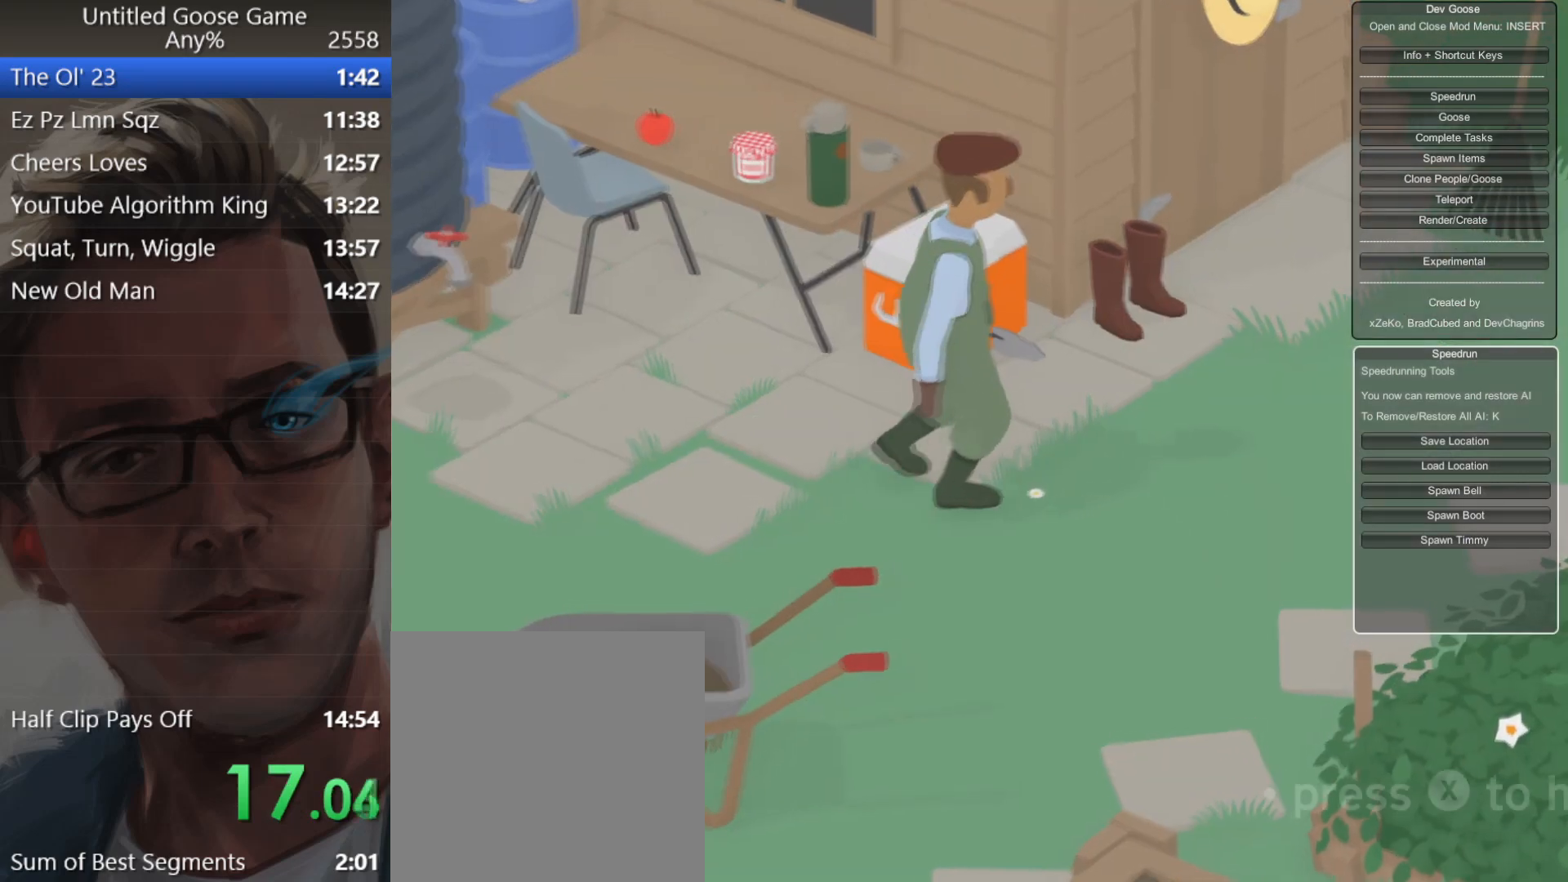
{"buttons": [], "left_stick": "center", "events": [[283, "START", "up"]]}
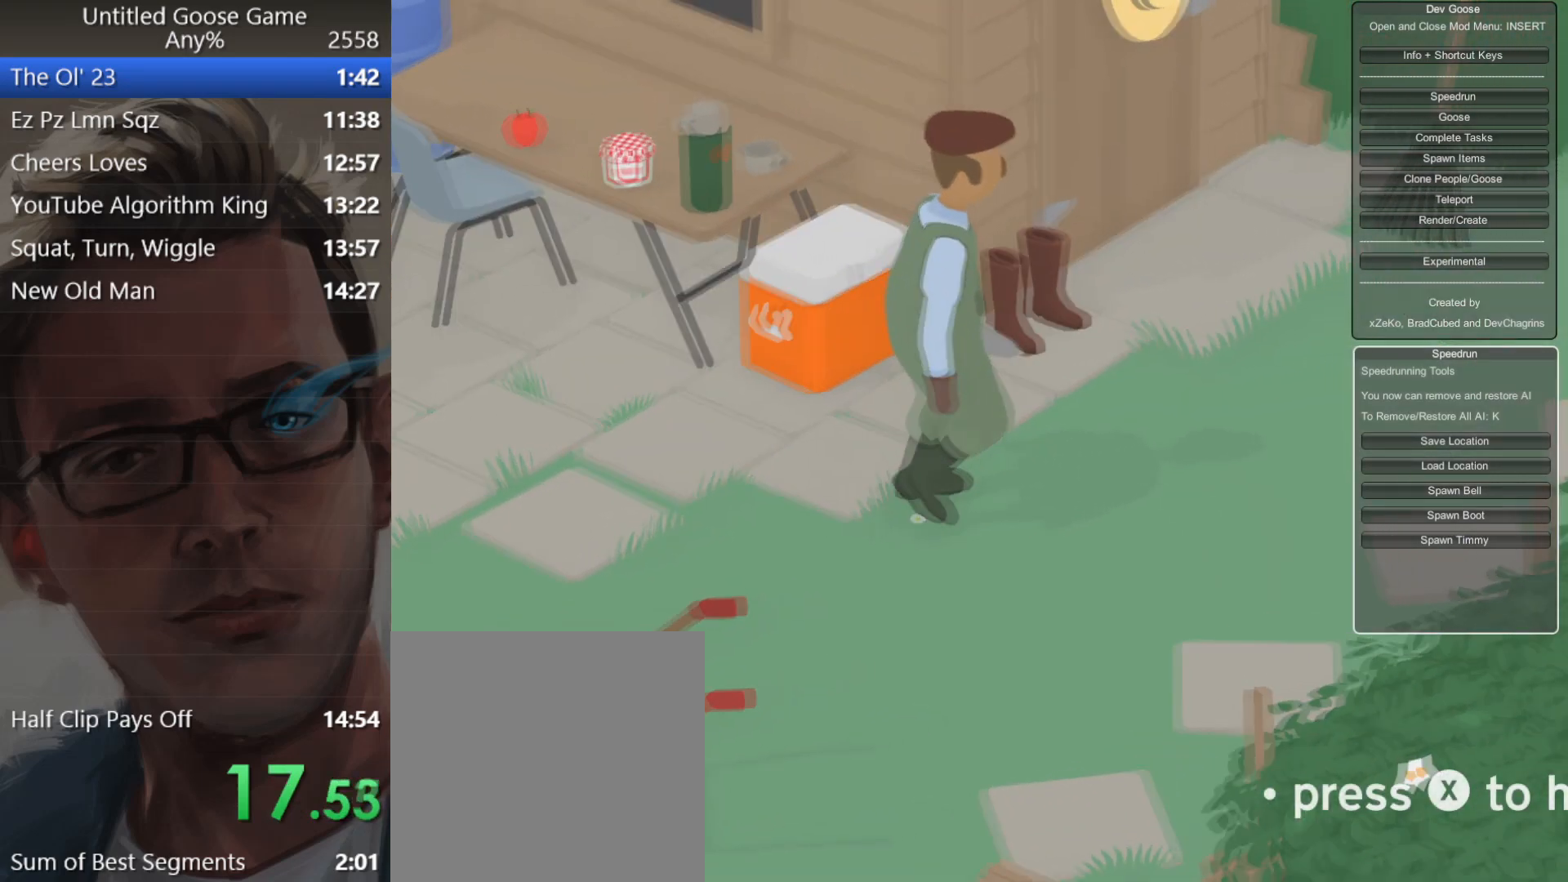
{"buttons": [], "left_stick": "center", "events": [[33, "DPAD_LEFT", "down"], [217, "DPAD_LEFT", "up"], [334, "A", "down"], [450, "A", "up"]]}